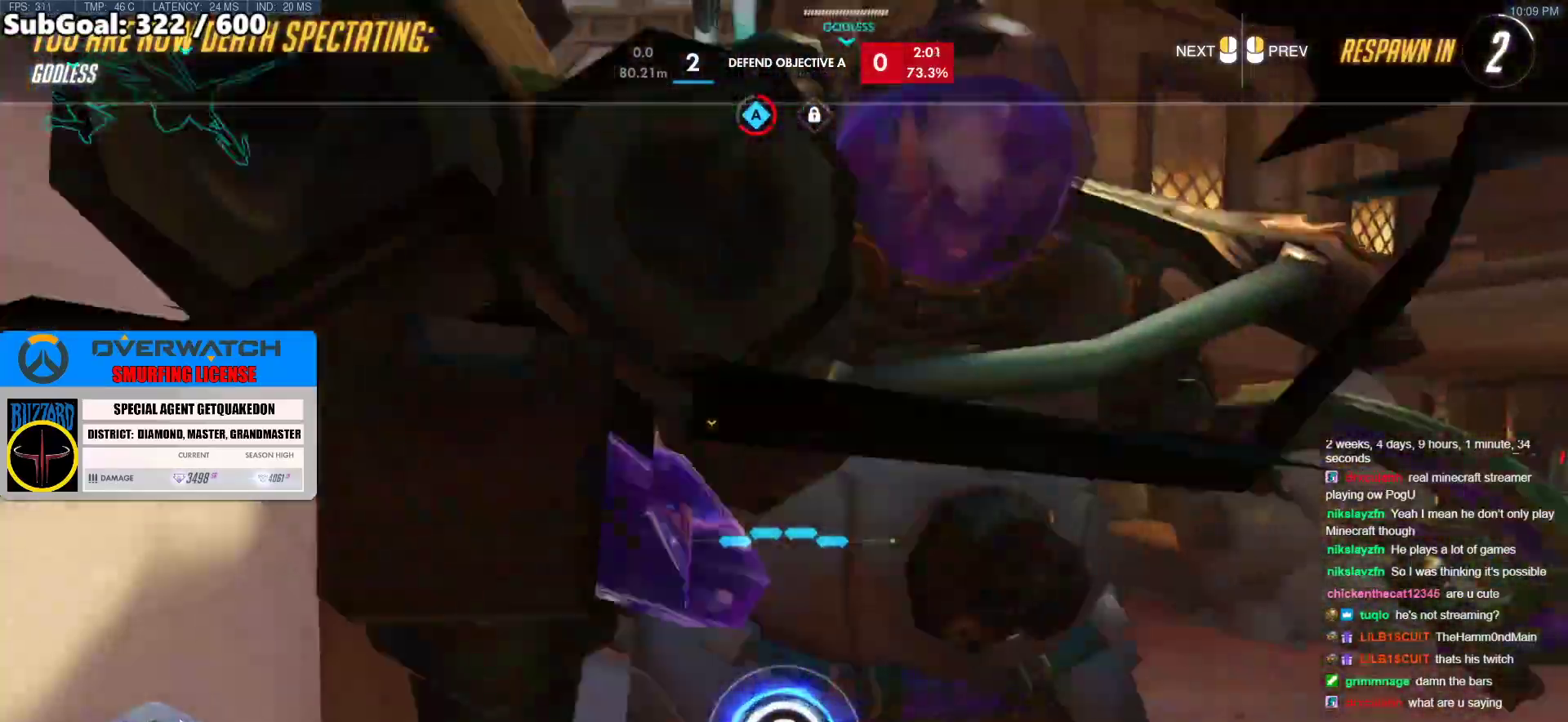
Gameplay with keyboard and mouse; each line is a JSON object with the keys and mouse buttons held at the frame after it. "events" lists presses ("down") and releases ("up") of "a", "ctrl", "d", "e", "f", "melee", "q", "r", "s", "shift", "space", "w", "mouse_left" and "mouse_right" between this image and that frame as [ms after this image, input, new state], when the widget could be followed in between. "mouse_left", "mouse_right" = the "left", "right" buttons of the "mouse" list. No other keys are recorded. Mouse movement is not recorded. Key names are as the overlay labels them; some are game actions (e.g. jump) rather than physical keys.
{"keys": ["w"], "mouse": [], "events": [[250, "q", "down"], [300, "q", "up"], [300, "w", "down"]]}
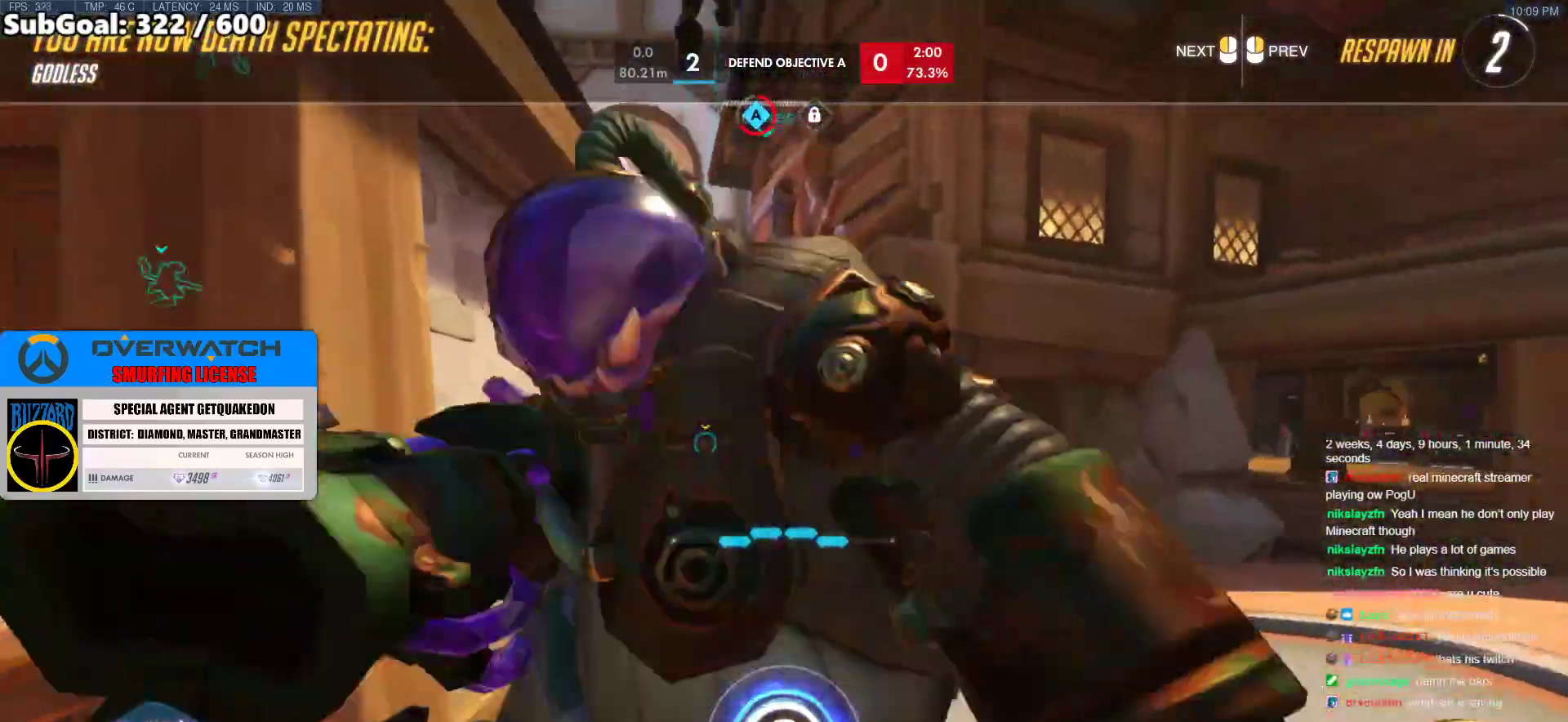
{"keys": ["space", "w"], "mouse": [], "events": [[500, "space", "down"]]}
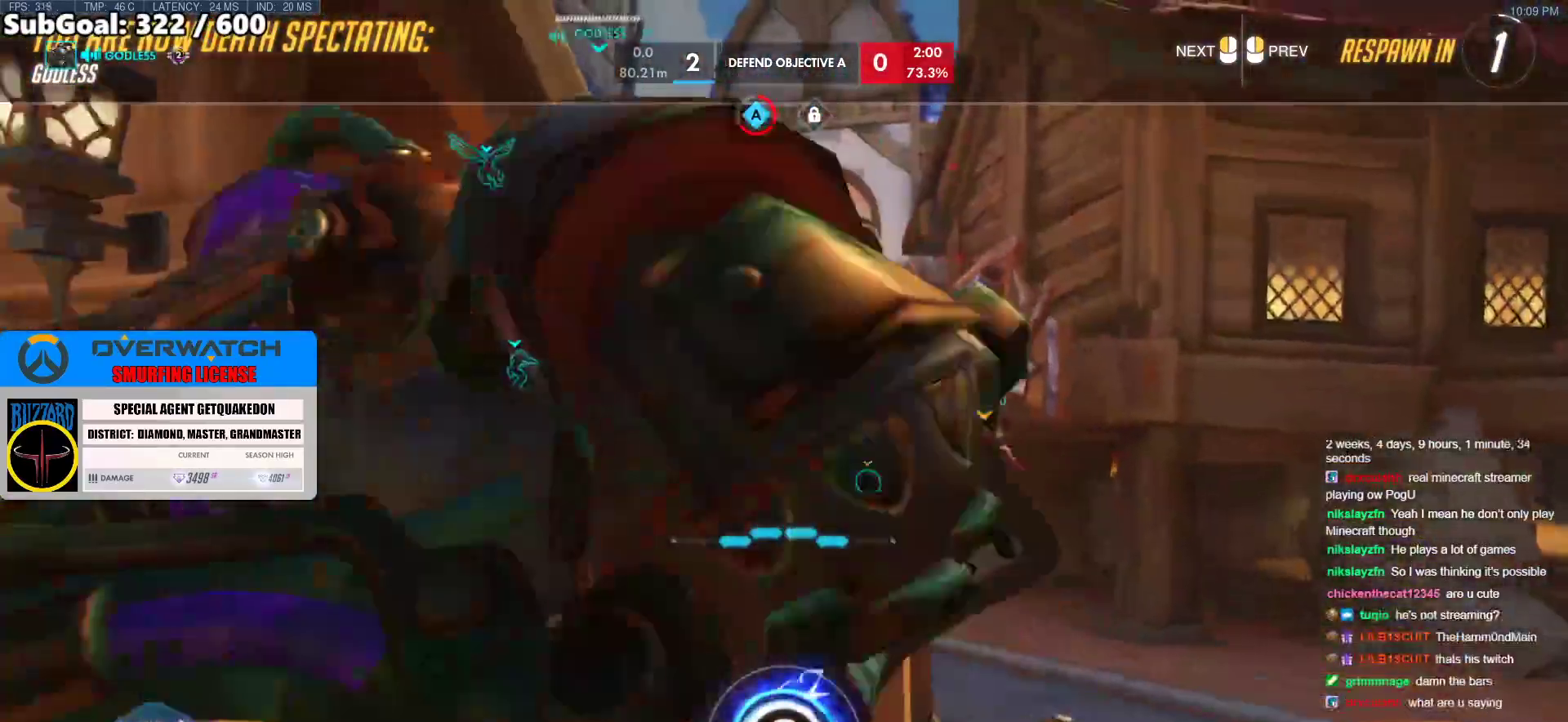
{"keys": ["w"], "mouse": [], "events": [[183, "space", "up"]]}
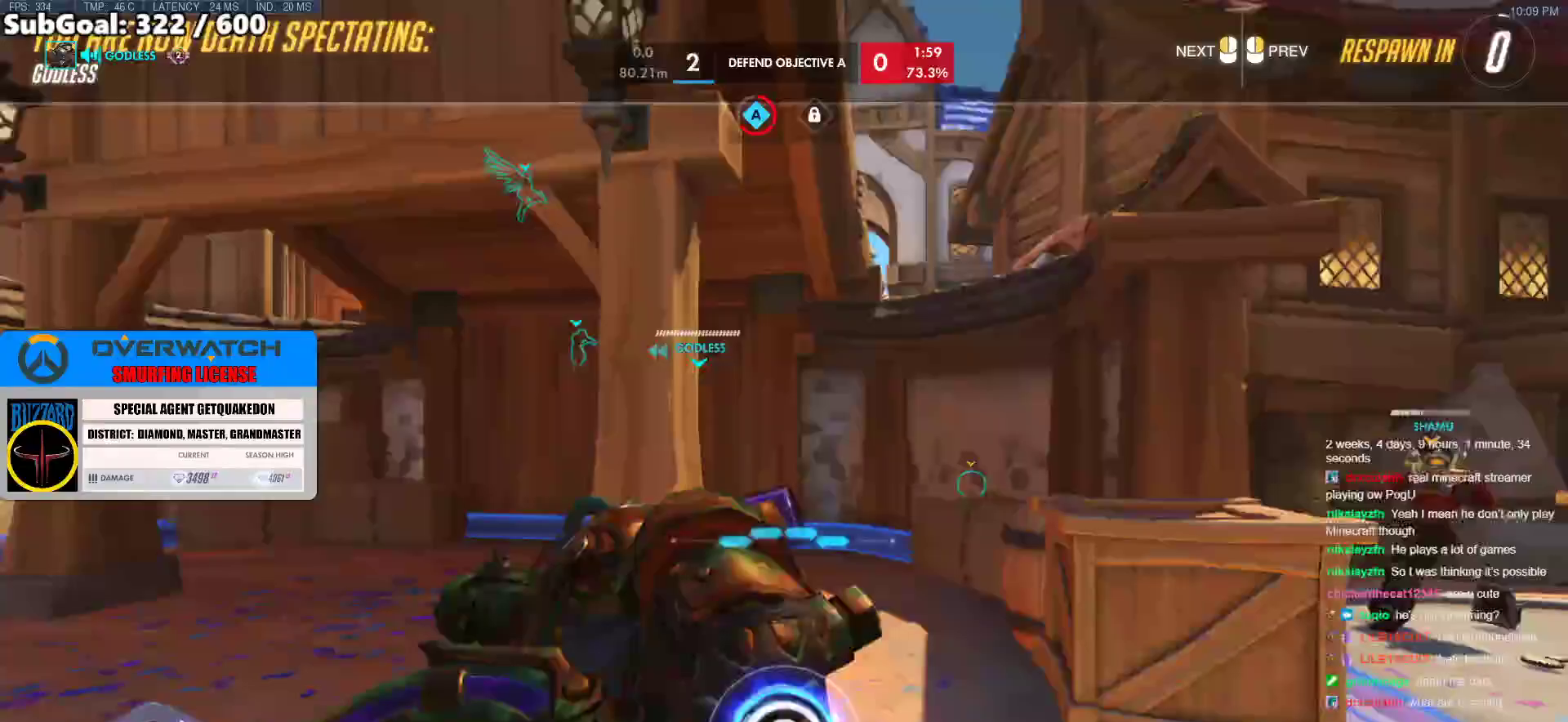
{"keys": ["w"], "mouse": [], "events": [[200, "space", "down"], [333, "space", "up"]]}
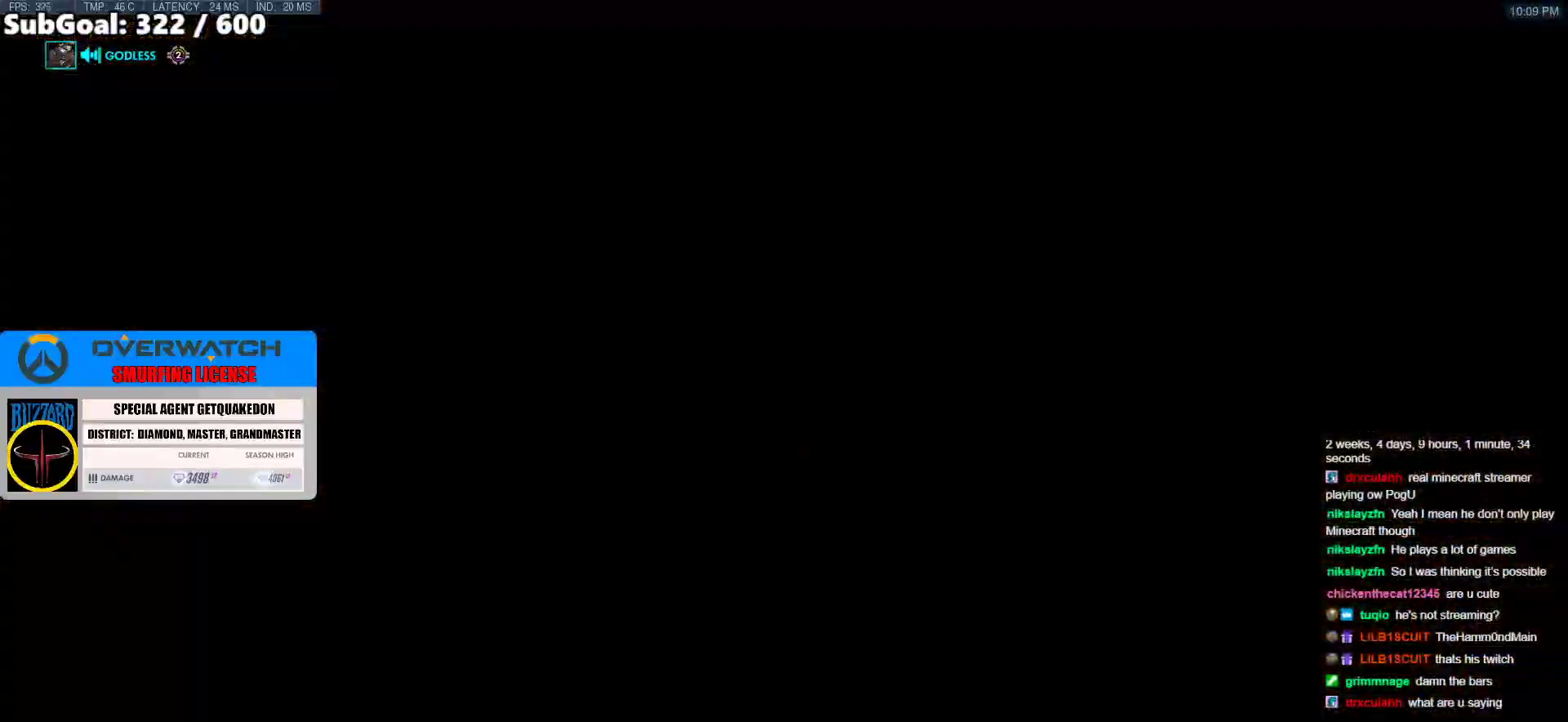
{"keys": ["w"], "mouse": ["right"], "events": [[33, "mouse_left", "down"], [117, "mouse_left", "up"], [117, "mouse_right", "down"], [217, "space", "down"], [450, "space", "up"]]}
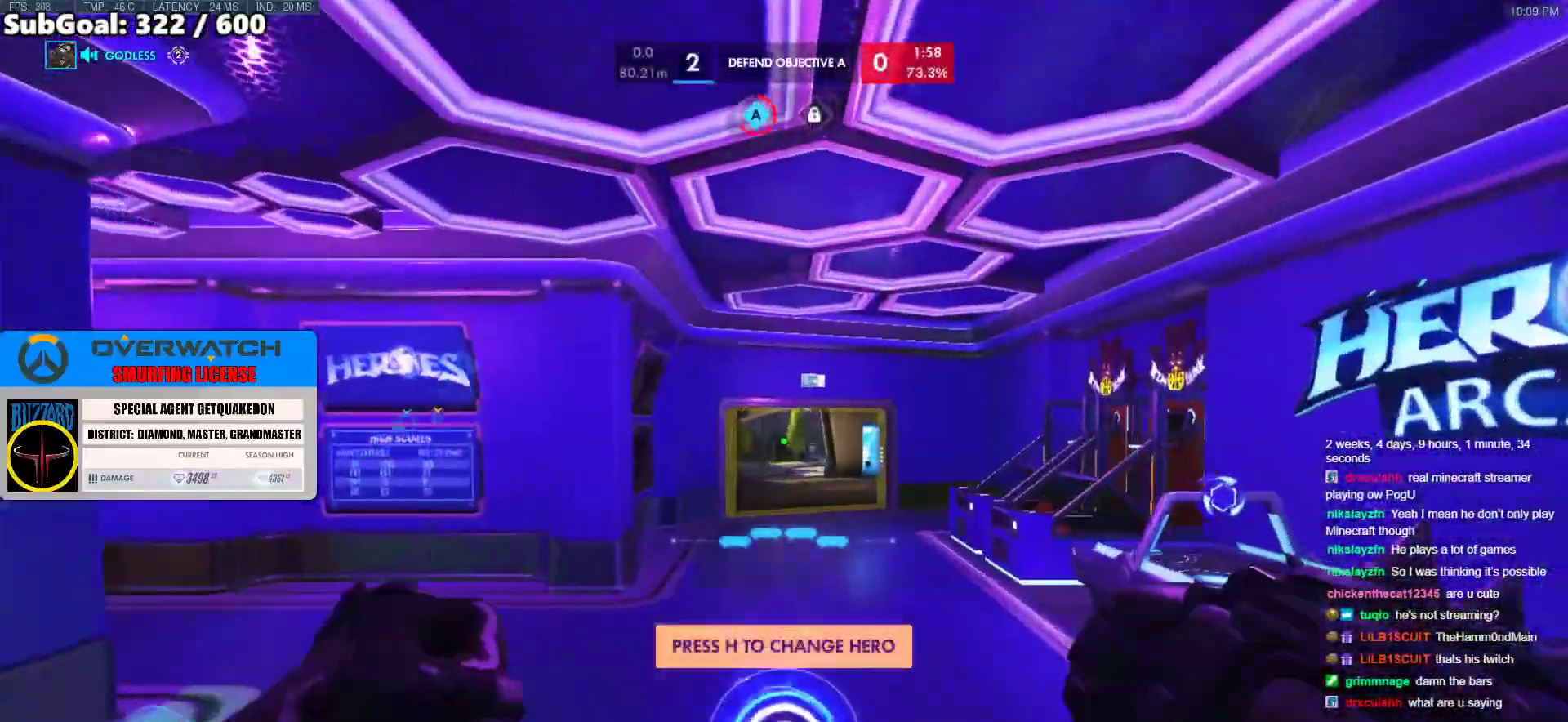
{"keys": ["w"], "mouse": ["right"], "events": []}
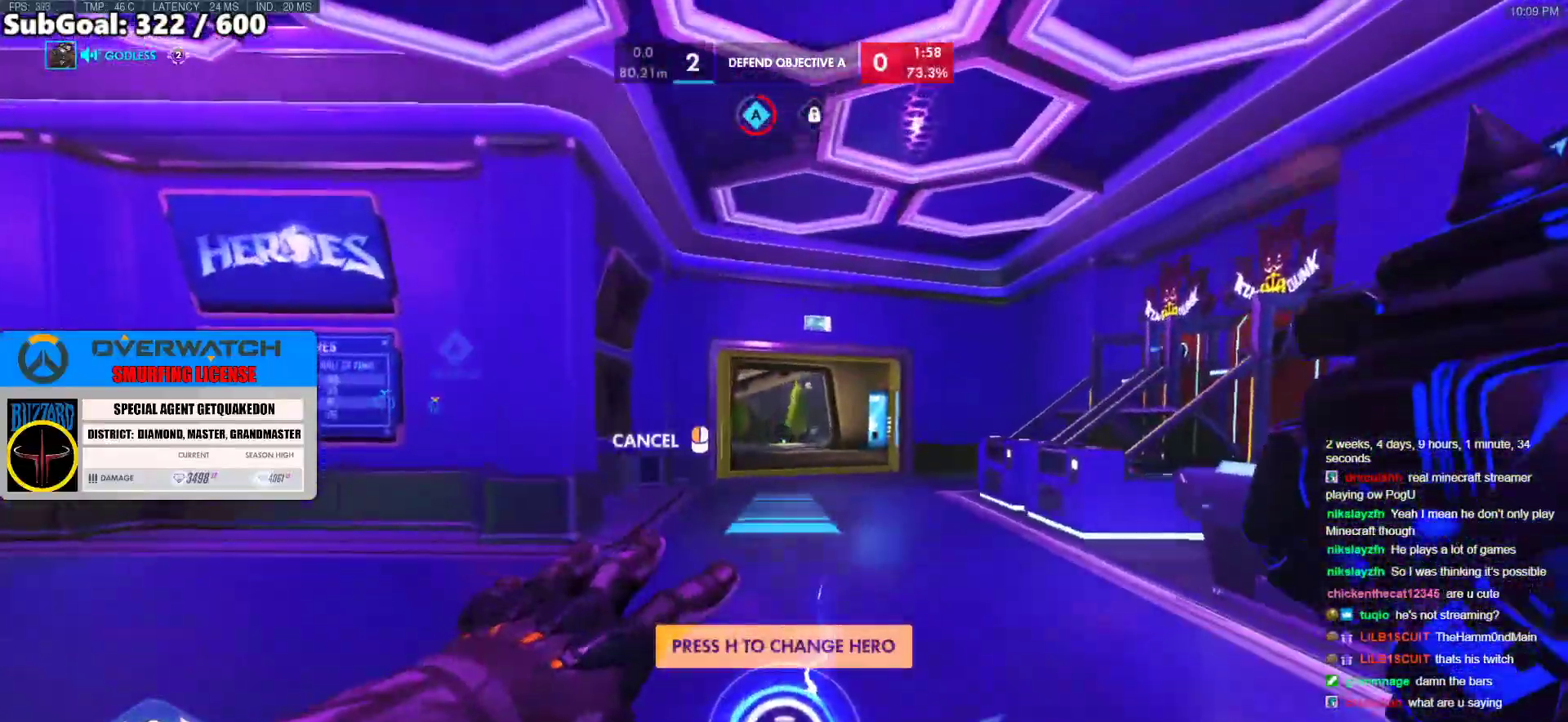
{"keys": ["w"], "mouse": ["right"], "events": [[200, "space", "down"], [333, "space", "up"]]}
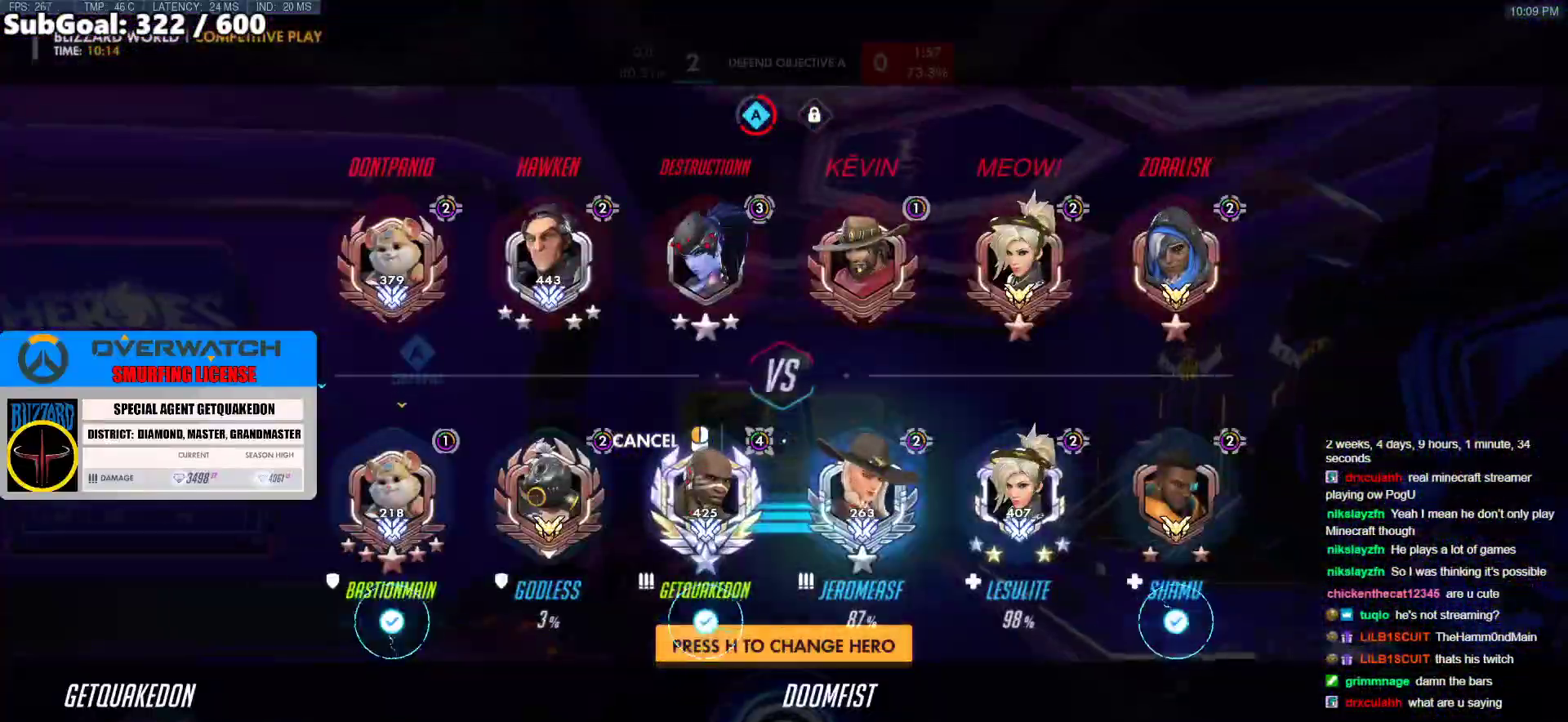
{"keys": ["space", "w"], "mouse": [], "events": [[167, "mouse_right", "up"], [500, "space", "down"]]}
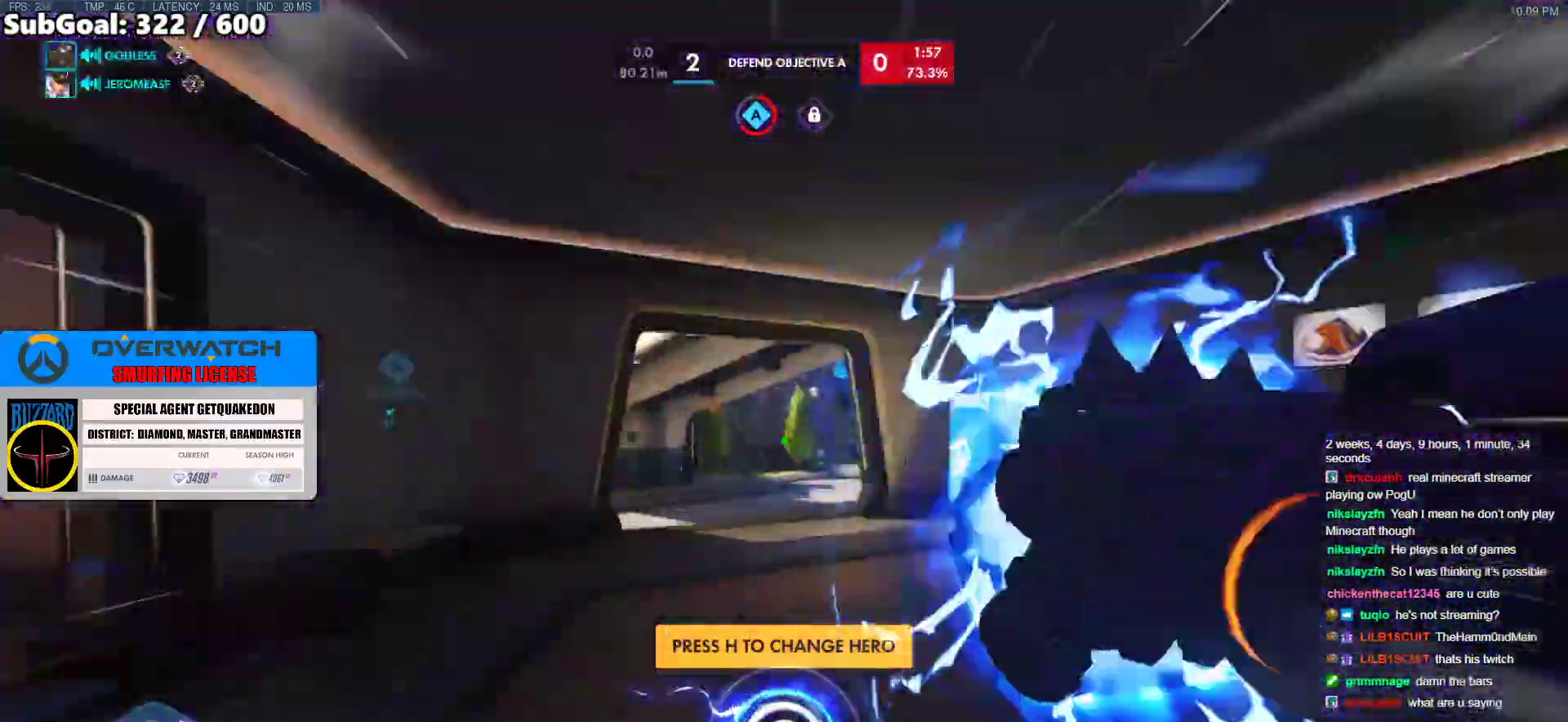
{"keys": ["shift", "w"], "mouse": [], "events": [[133, "space", "up"], [367, "shift", "down"]]}
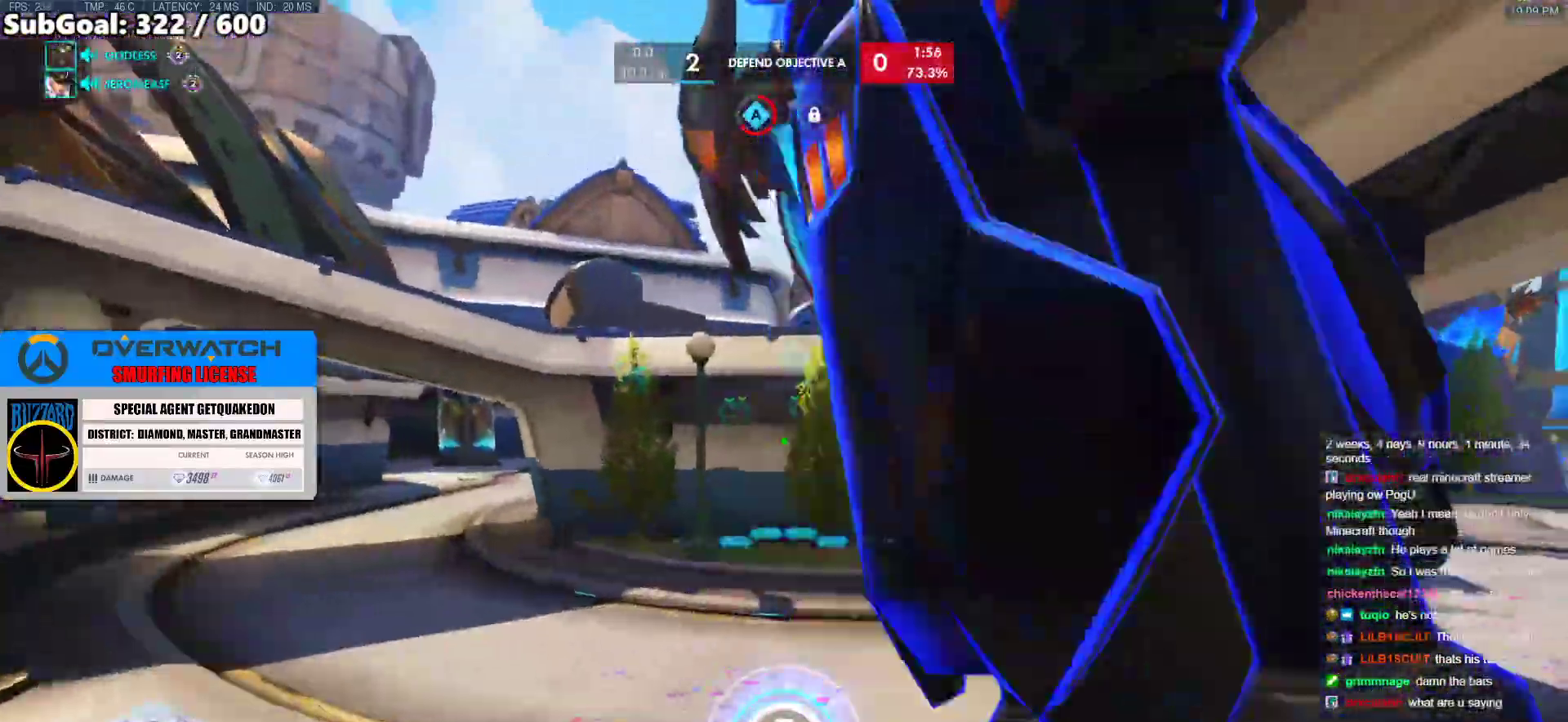
{"keys": ["e", "w"], "mouse": [], "events": [[50, "shift", "up"], [283, "e", "down"]]}
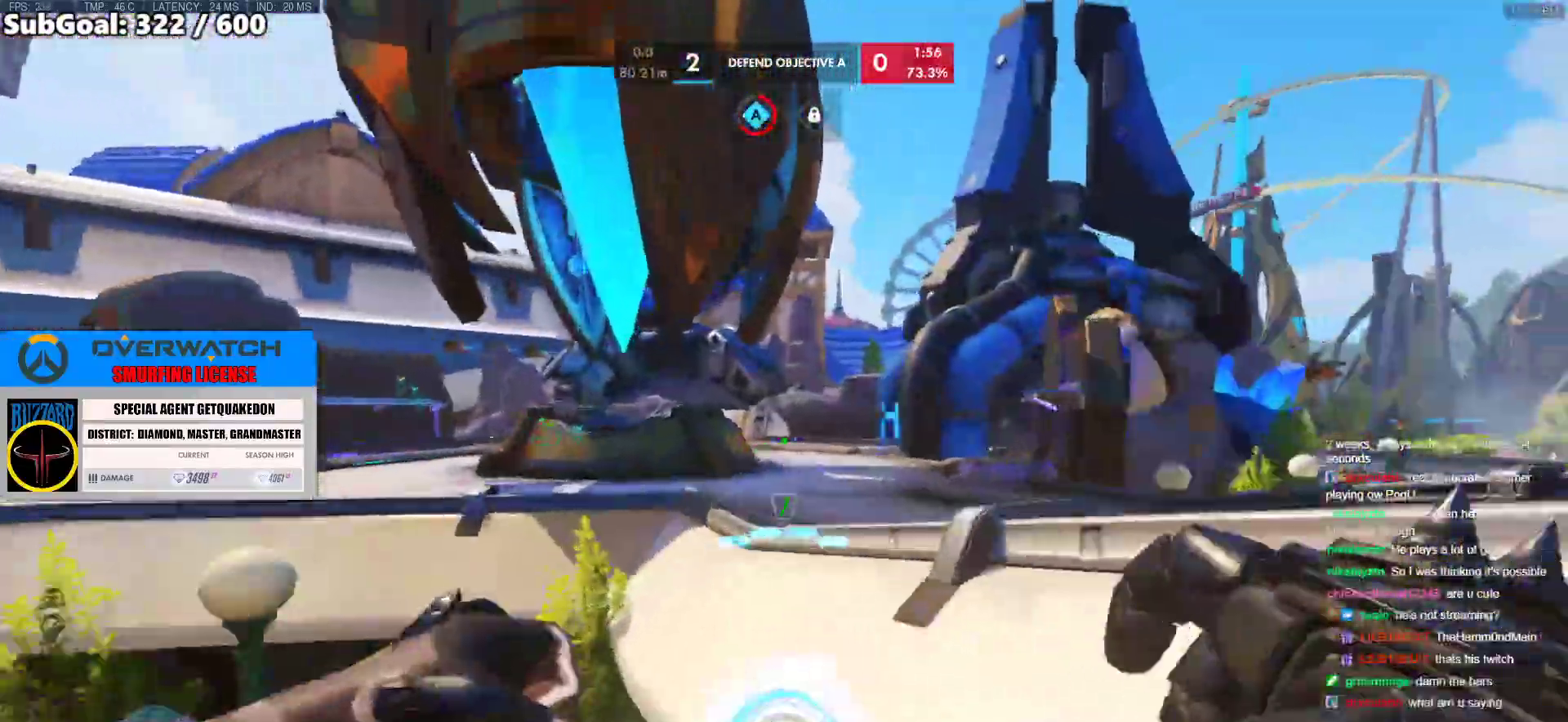
{"keys": ["w"], "mouse": [], "events": [[217, "e", "up"]]}
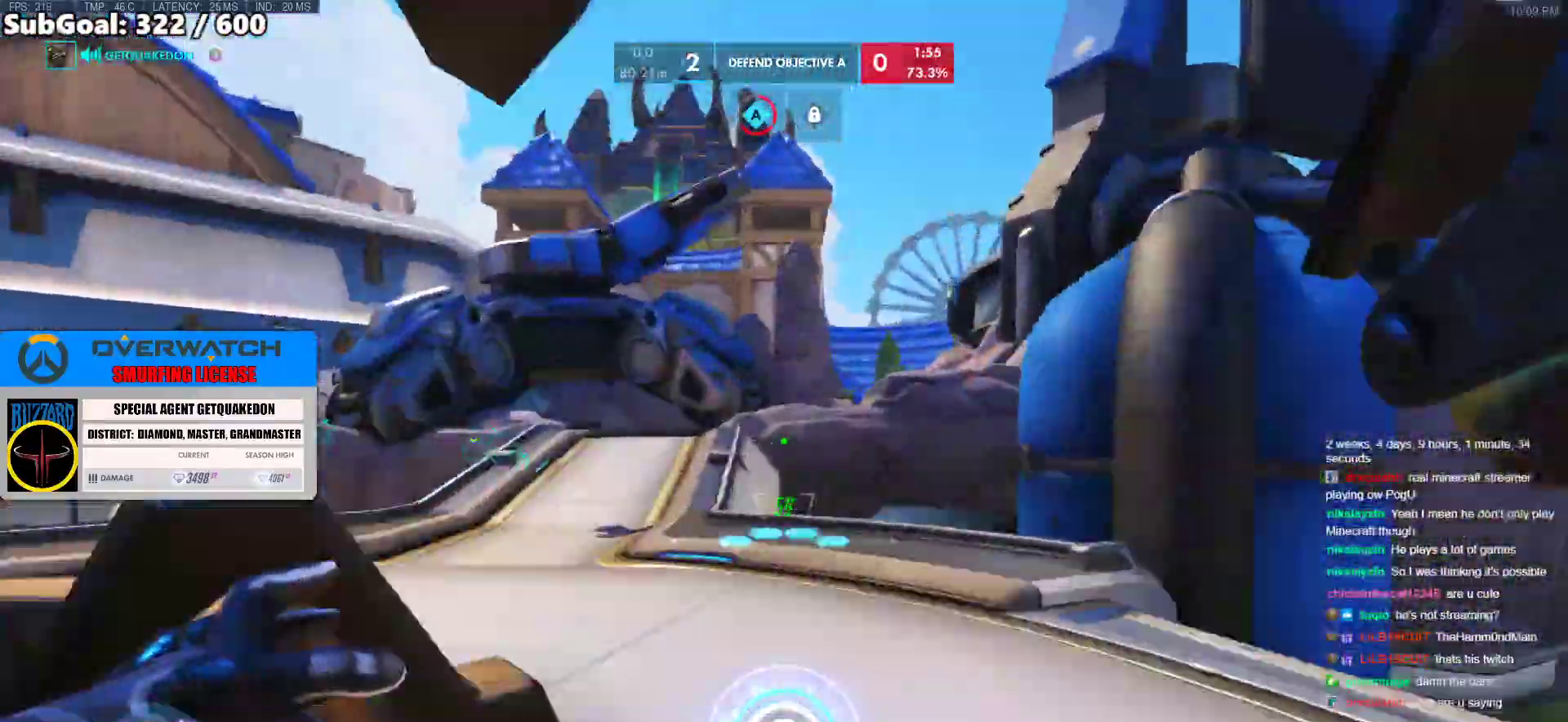
{"keys": ["space", "w"], "mouse": [], "events": [[183, "r", "down"], [233, "r", "up"], [317, "space", "down"]]}
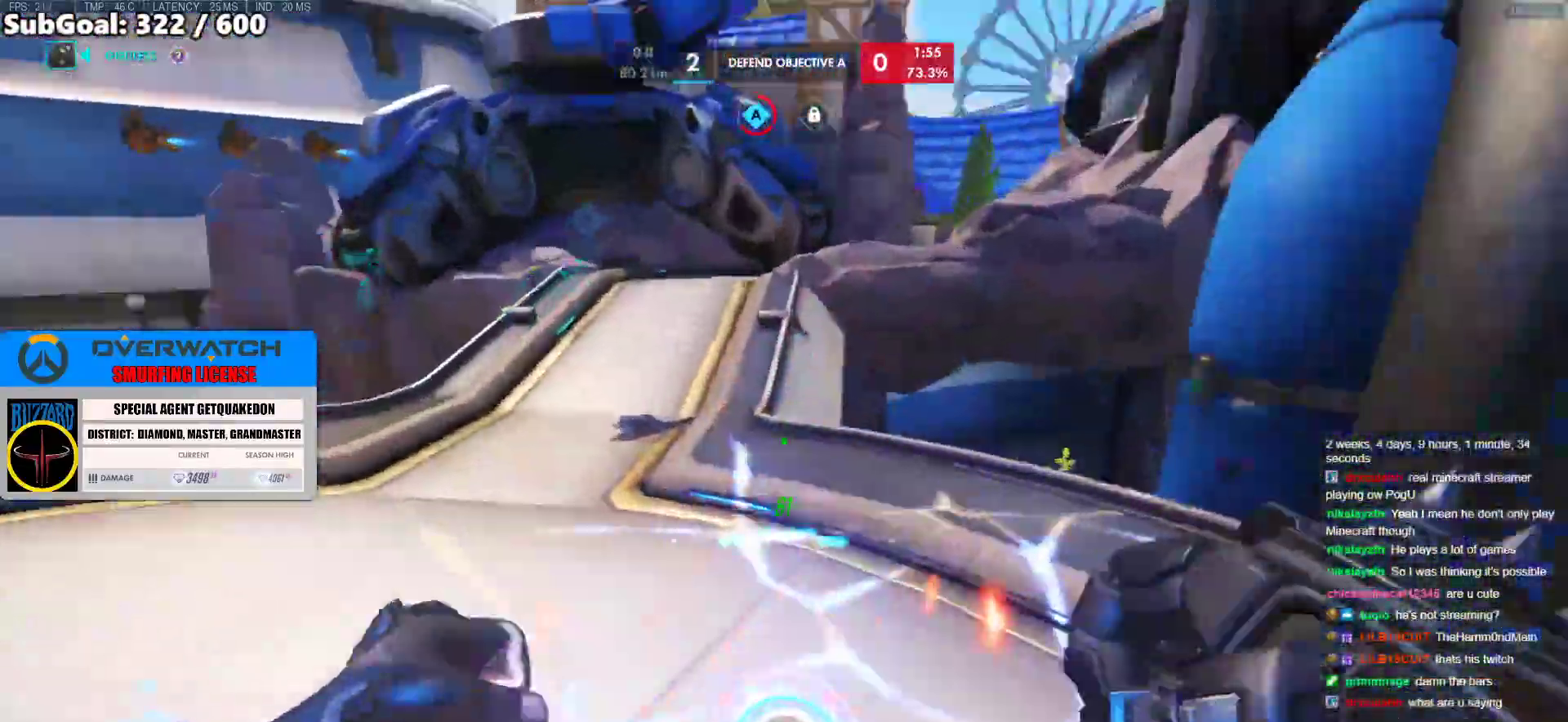
{"keys": ["space", "w"], "mouse": [], "events": [[17, "space", "up"], [67, "melee", "down"], [200, "melee", "up"], [433, "space", "down"]]}
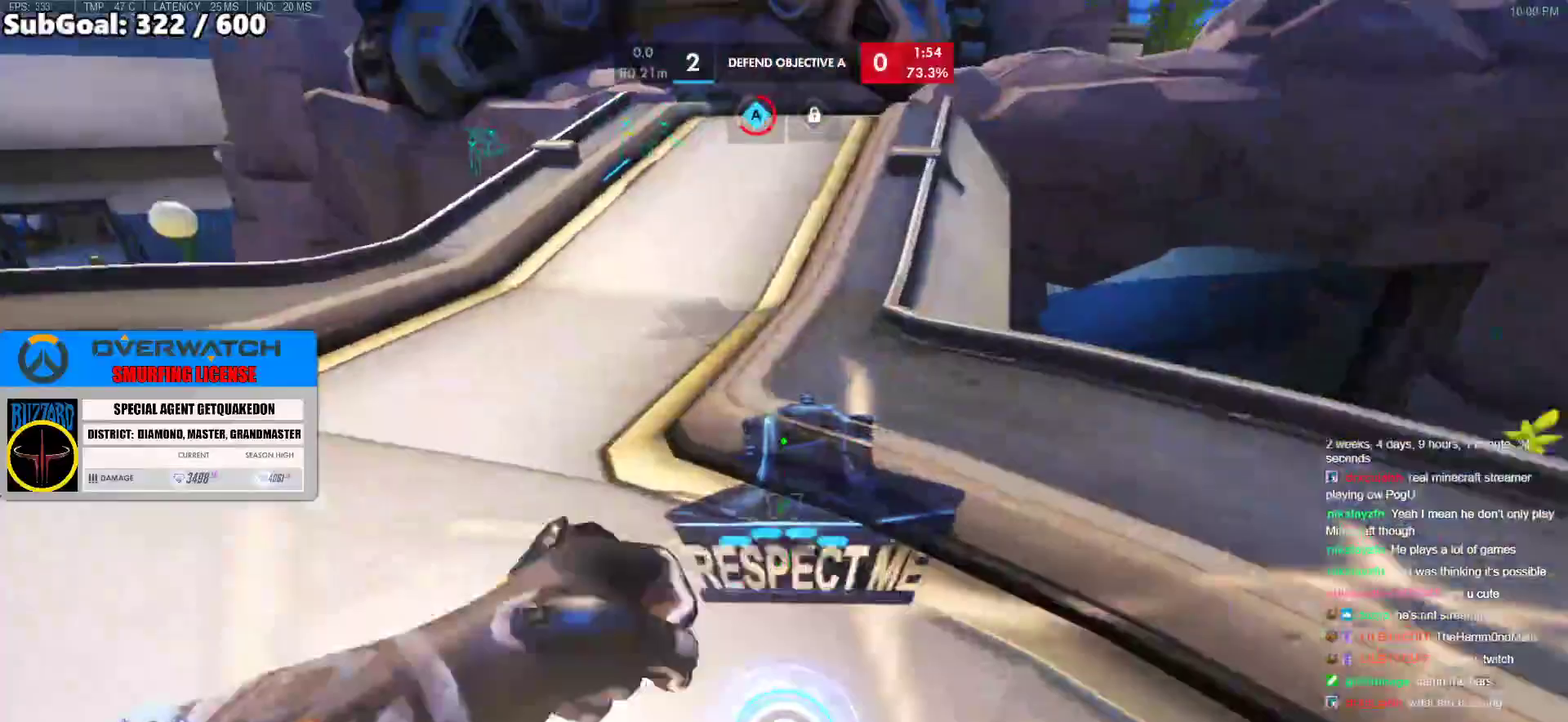
{"keys": ["w"], "mouse": [], "events": [[67, "space", "up"], [267, "space", "down"], [450, "space", "up"]]}
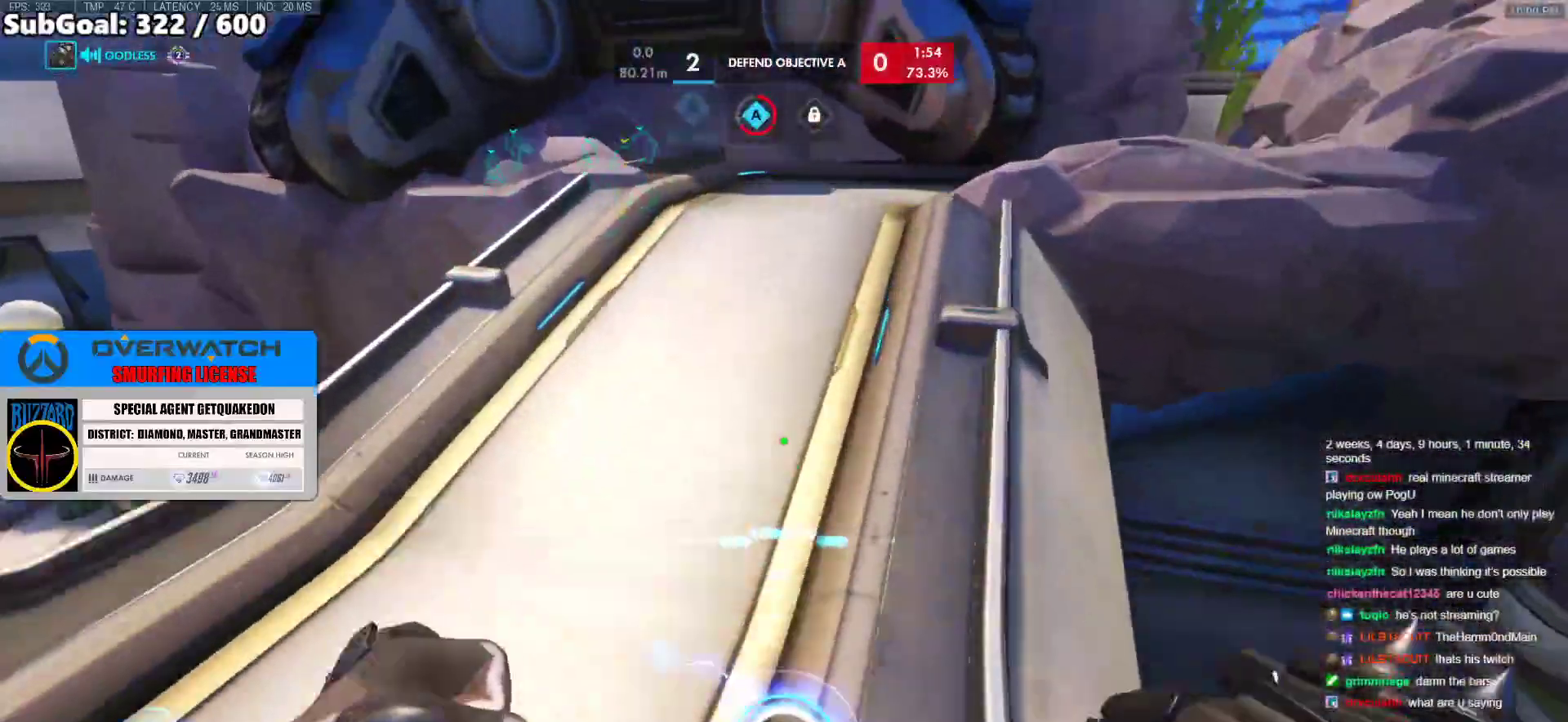
{"keys": ["space", "w"], "mouse": [], "events": [[183, "melee", "down"], [233, "melee", "up"], [283, "melee", "down"], [317, "melee", "up"], [467, "space", "down"]]}
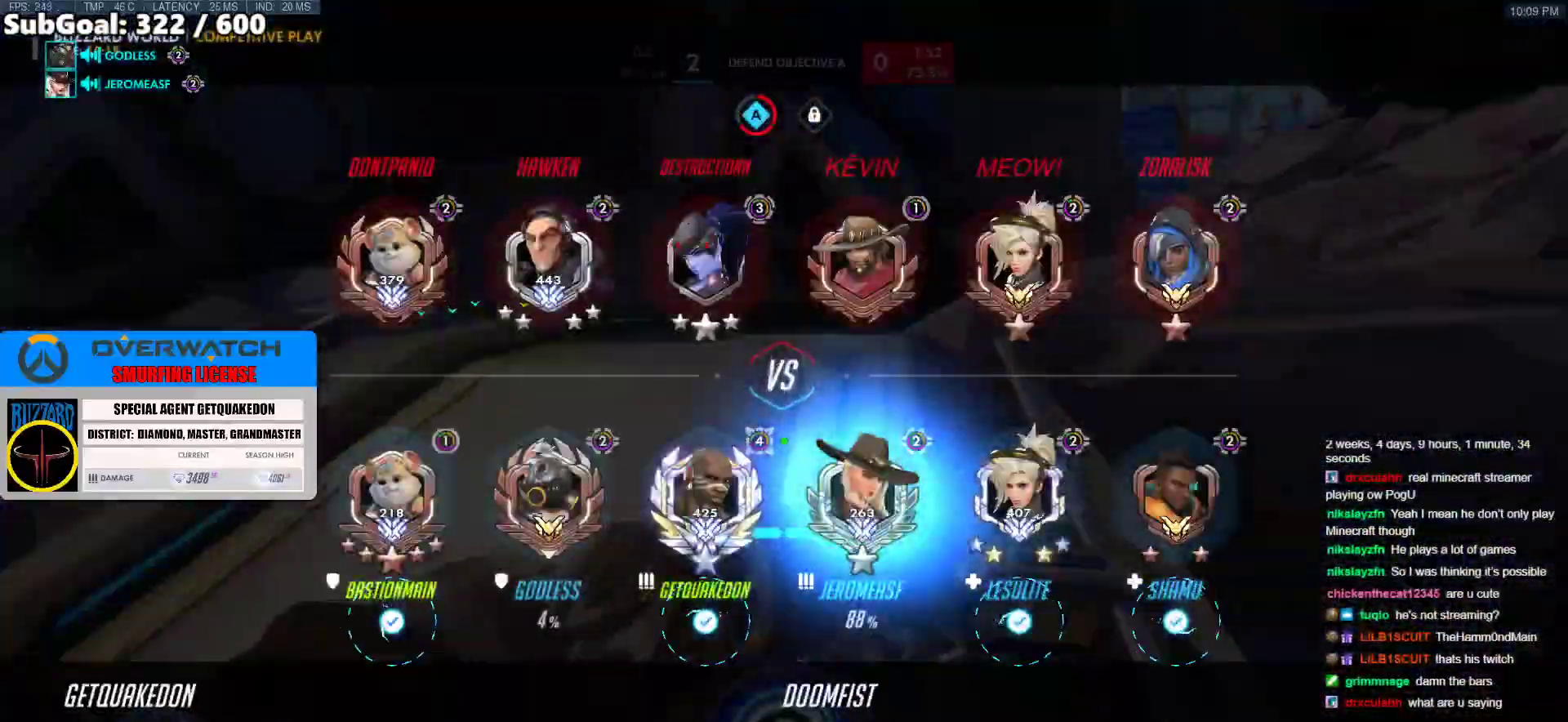
{"keys": ["w"], "mouse": [], "events": [[150, "space", "up"]]}
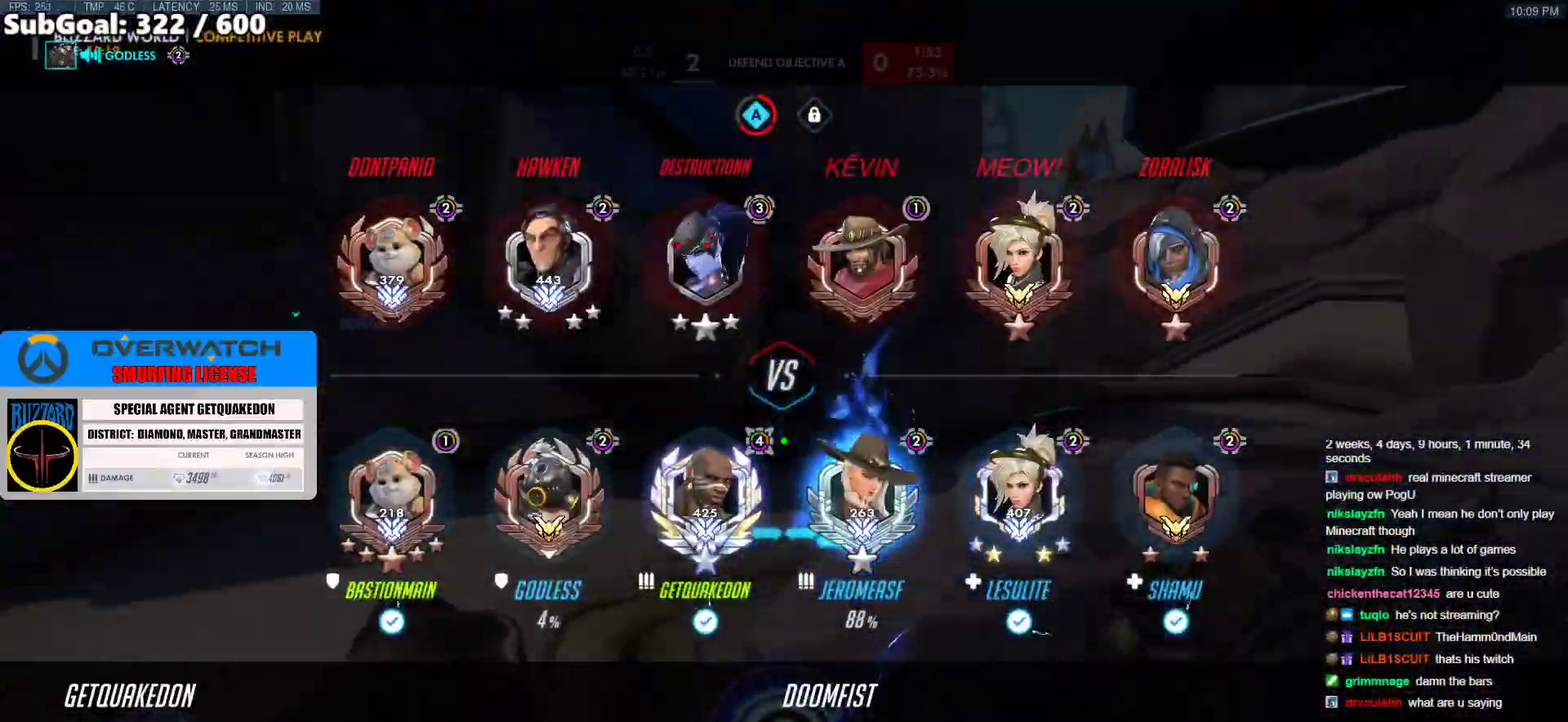
{"keys": ["d", "w"], "mouse": ["right"], "events": [[67, "space", "down"], [167, "mouse_right", "down"], [300, "space", "up"], [450, "d", "down"]]}
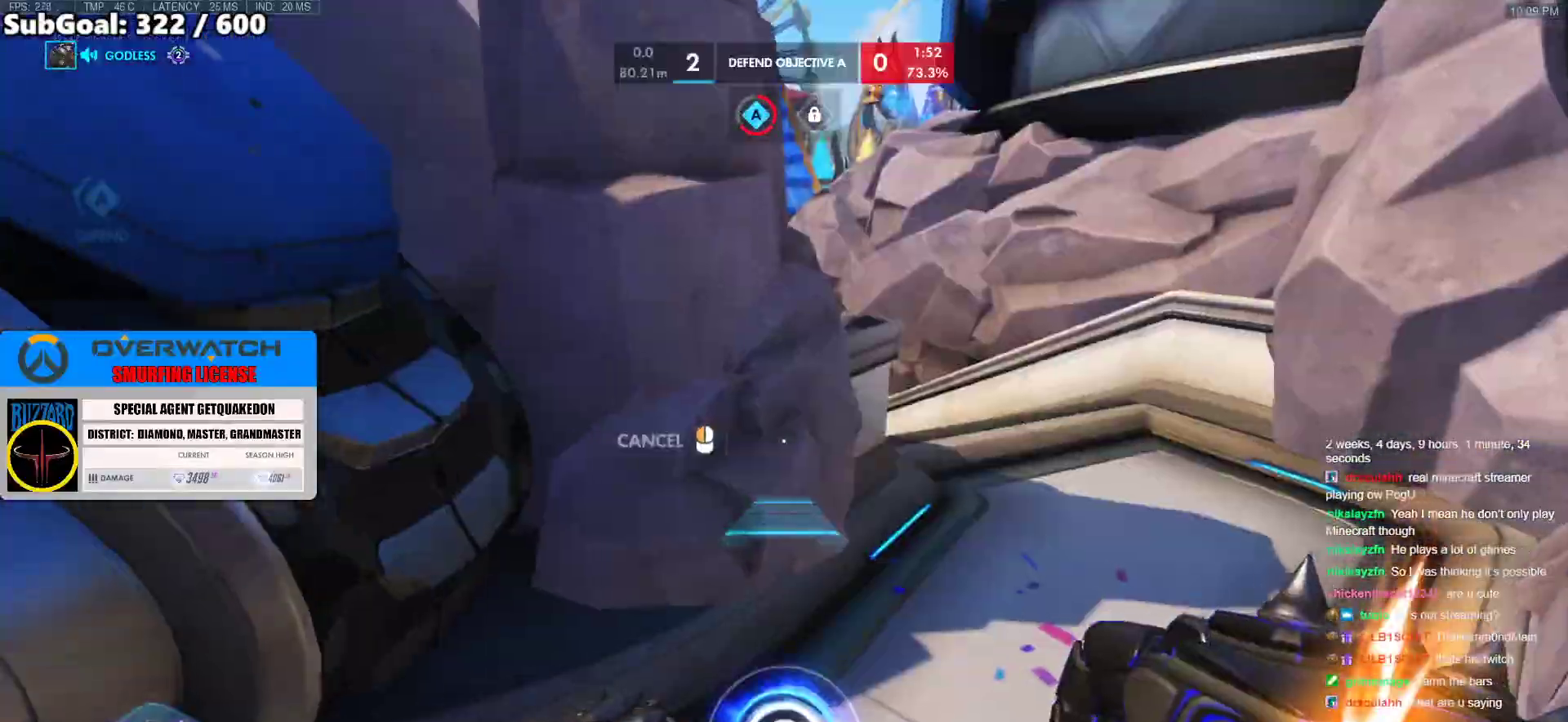
{"keys": ["d", "w"], "mouse": ["right"], "events": []}
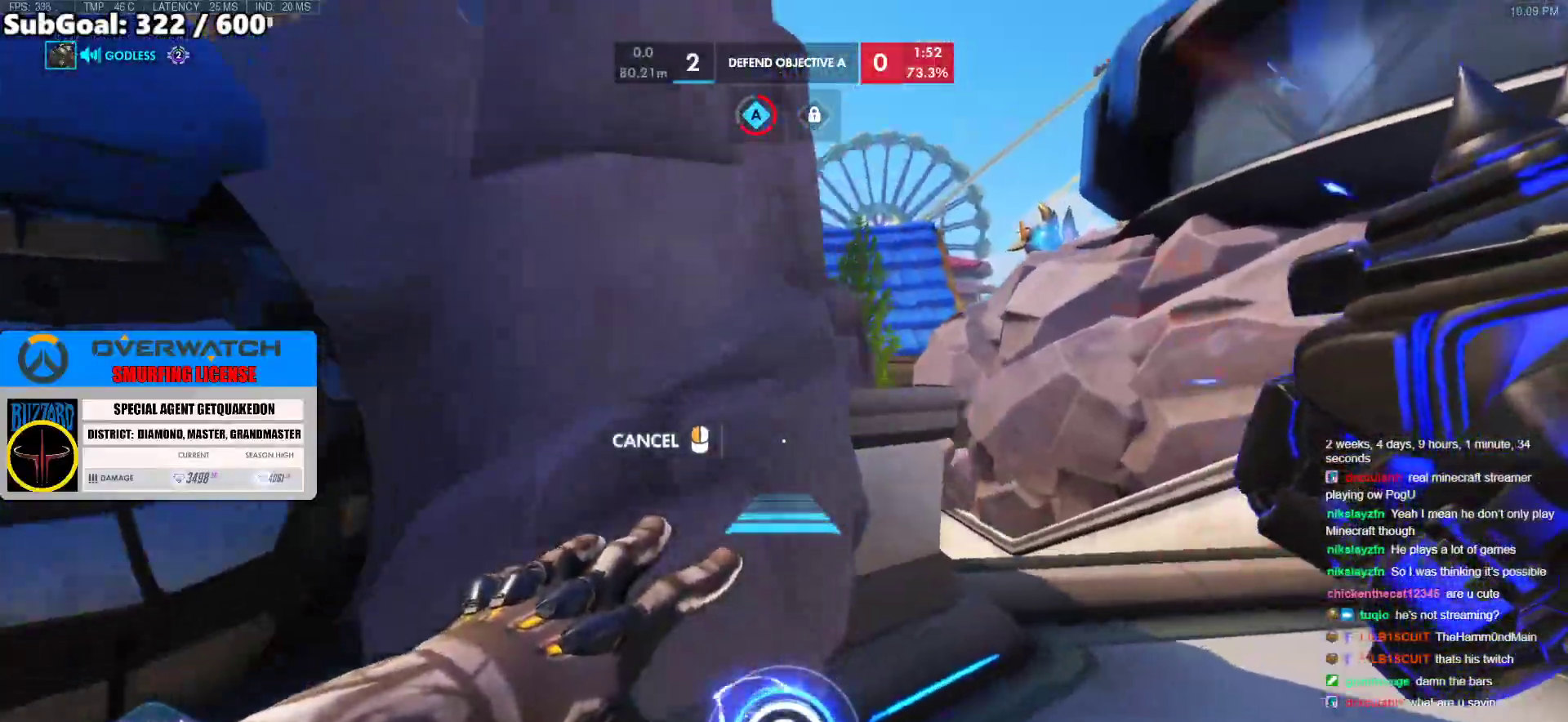
{"keys": ["w"], "mouse": ["right"], "events": [[383, "d", "up"]]}
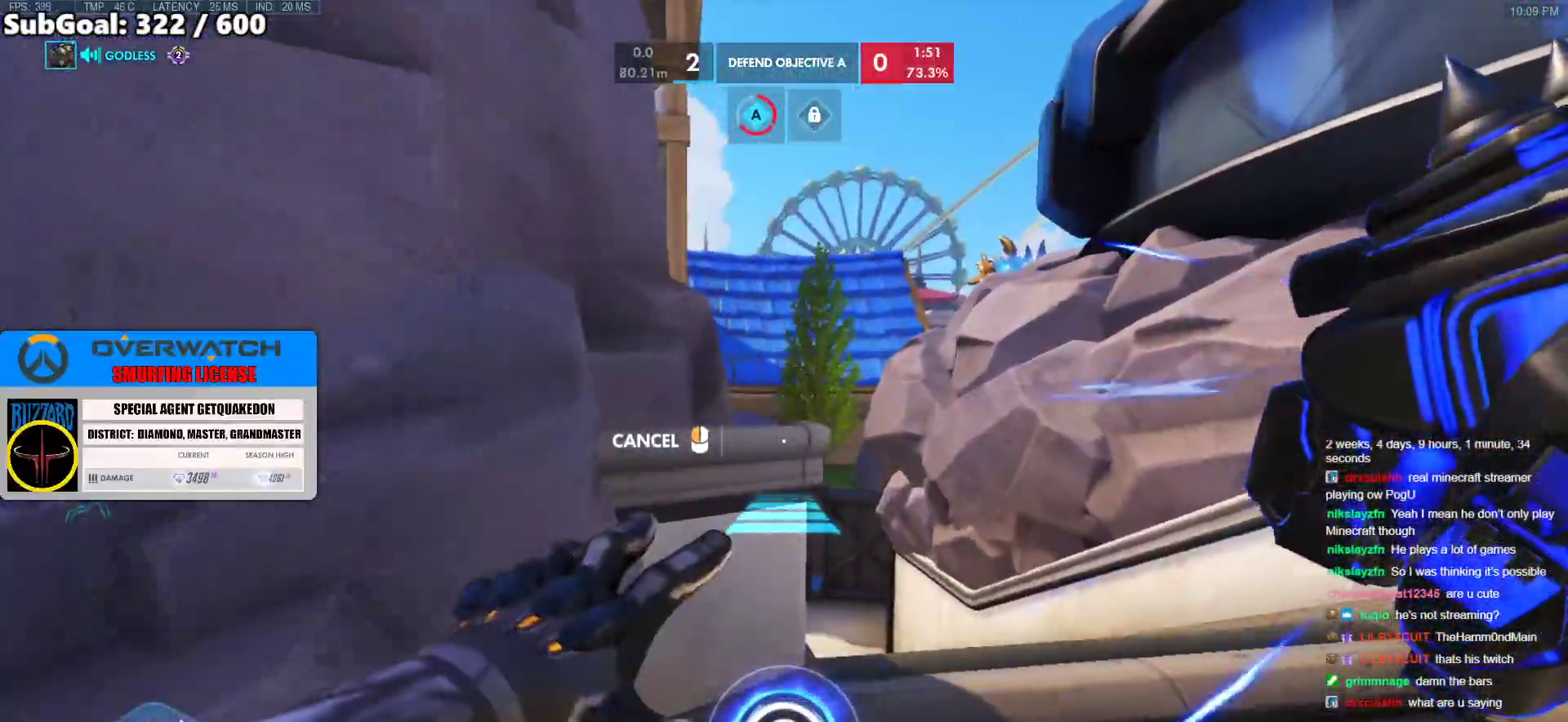
{"keys": ["w"], "mouse": [], "events": [[117, "space", "down"], [167, "mouse_right", "up"], [217, "space", "up"]]}
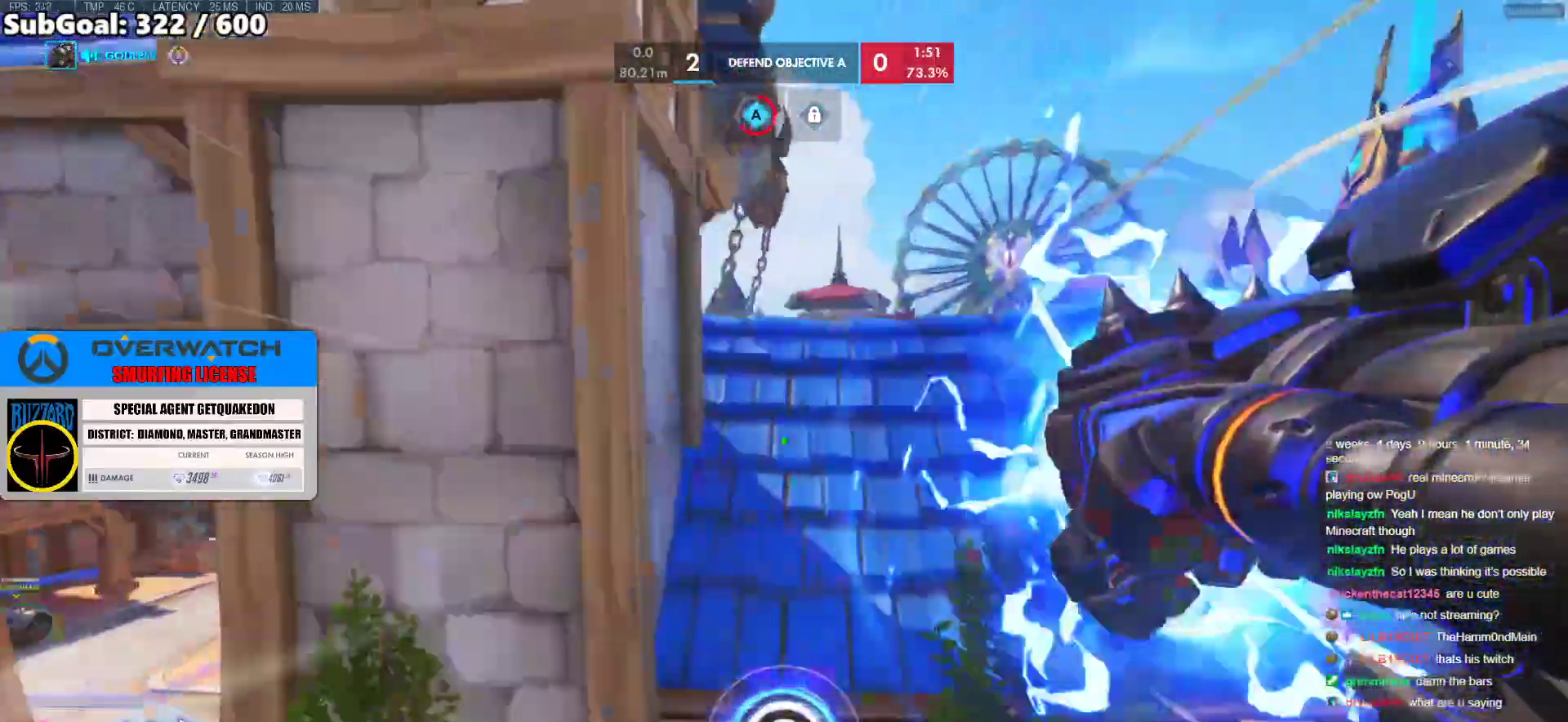
{"keys": ["w"], "mouse": [], "events": [[33, "space", "down"], [133, "space", "up"]]}
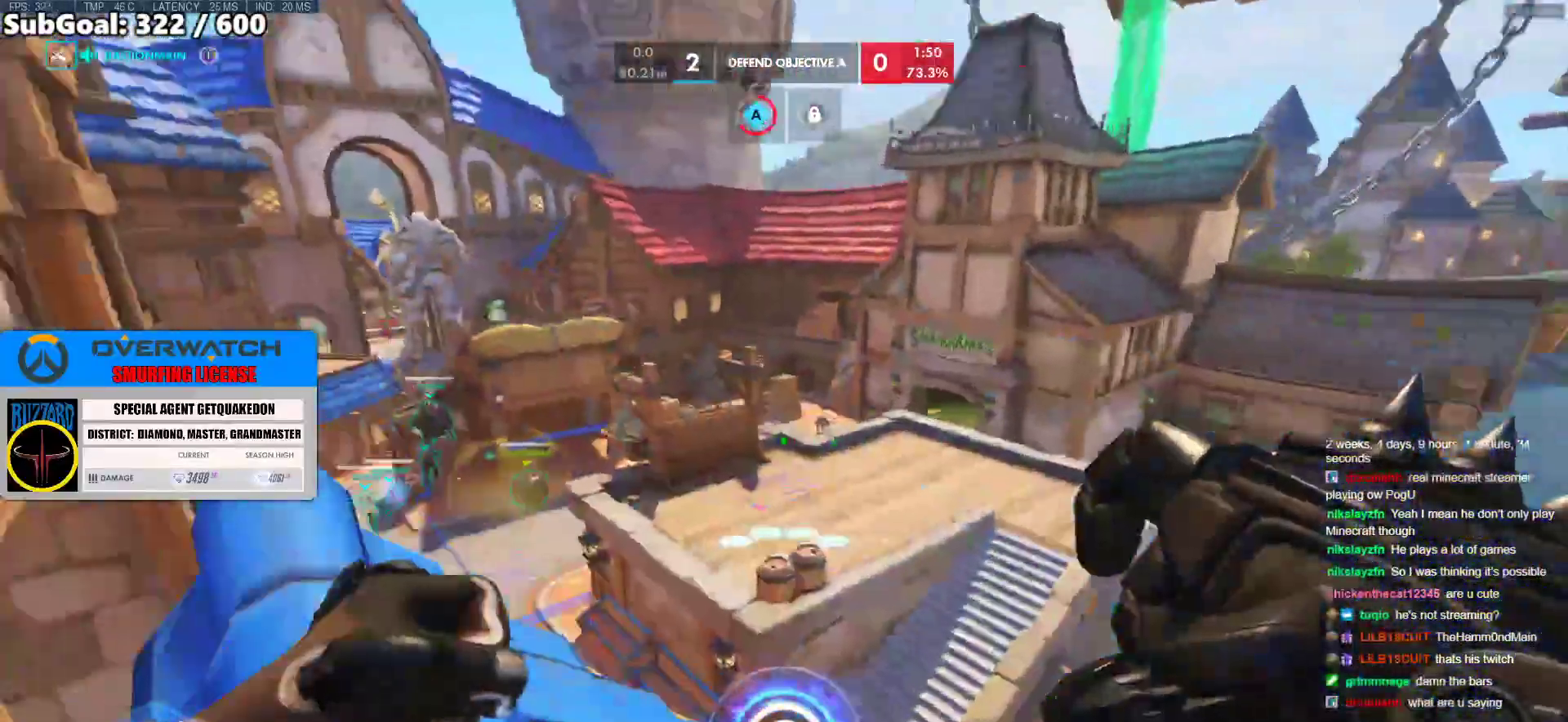
{"keys": ["d", "w"], "mouse": [], "events": [[333, "d", "down"]]}
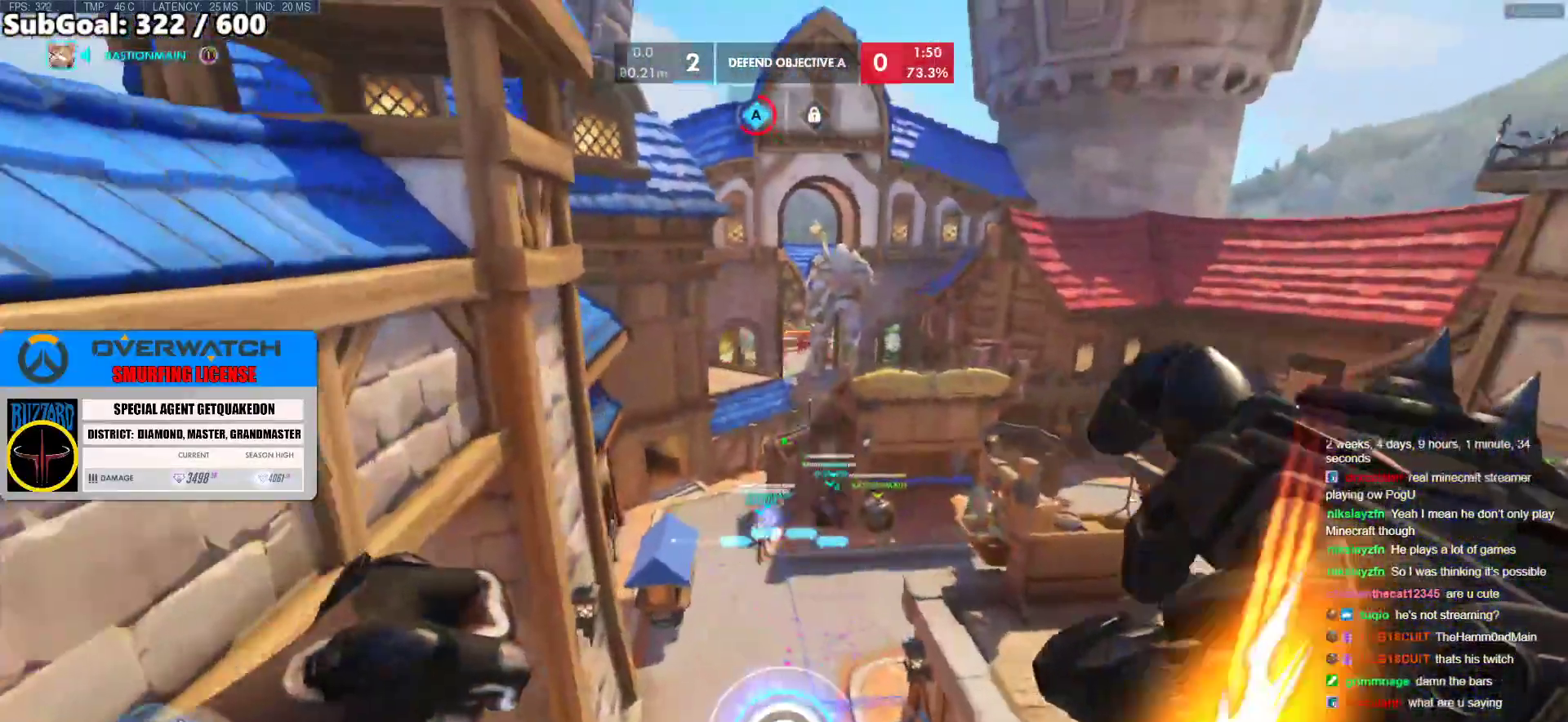
{"keys": ["w"], "mouse": [], "events": [[450, "d", "up"]]}
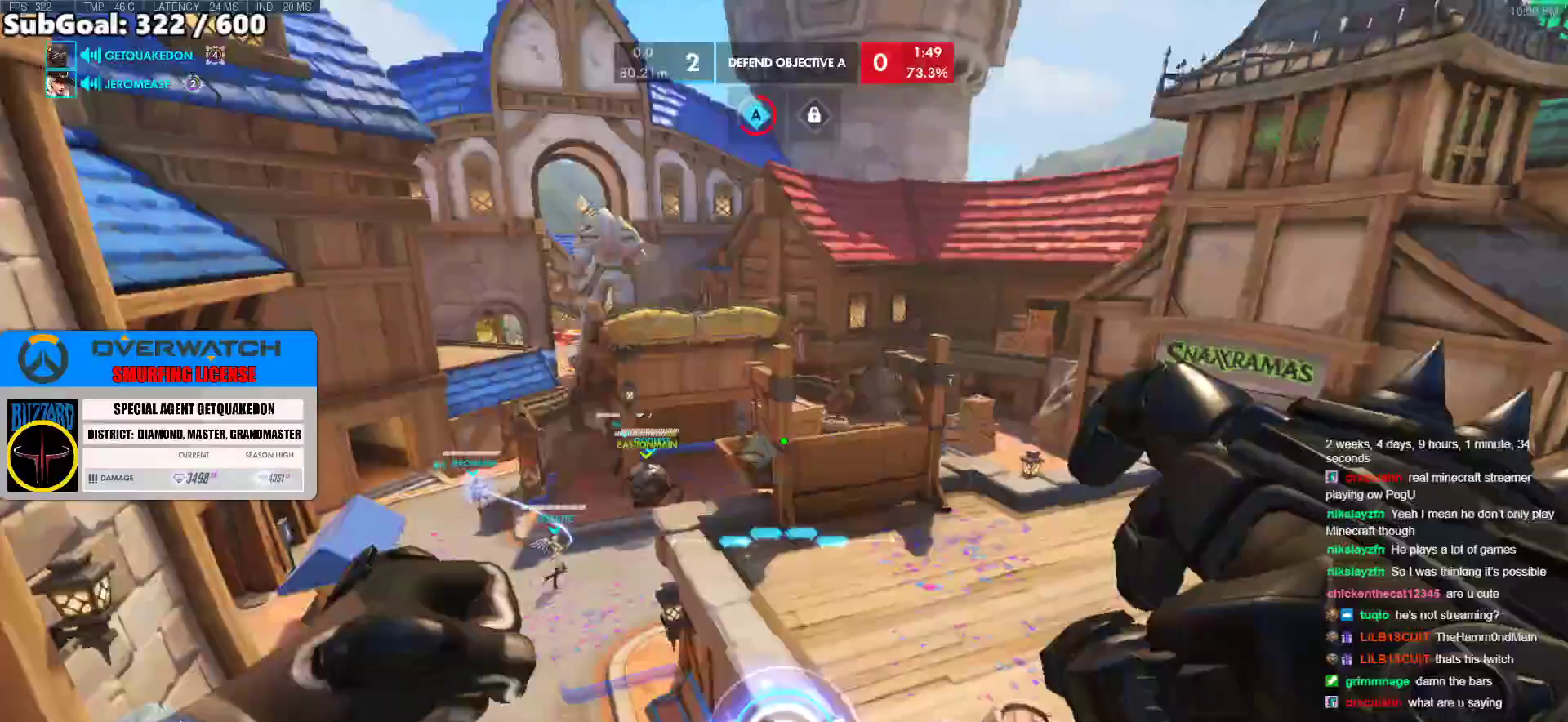
{"keys": ["w"], "mouse": [], "events": []}
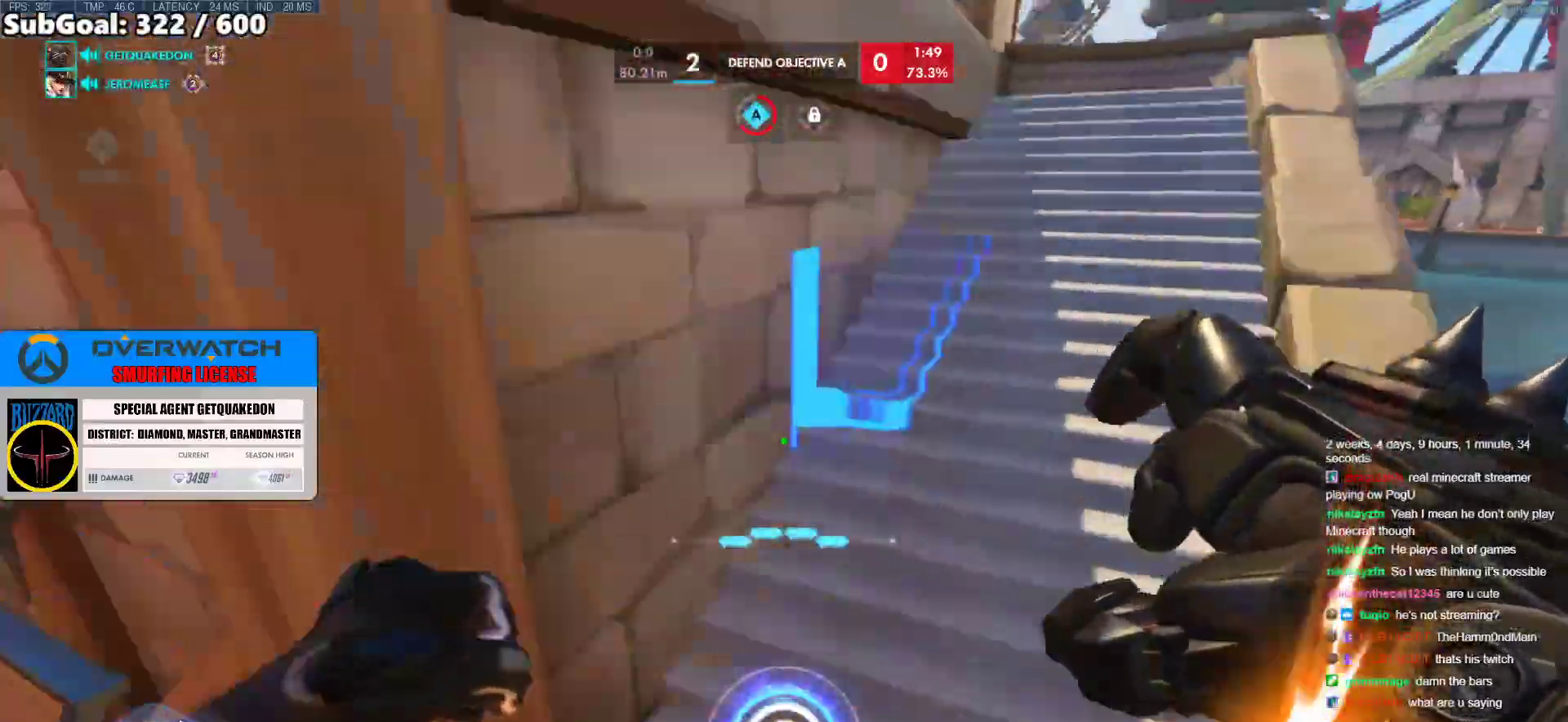
{"keys": ["w"], "mouse": [], "events": [[283, "space", "down"], [383, "space", "up"]]}
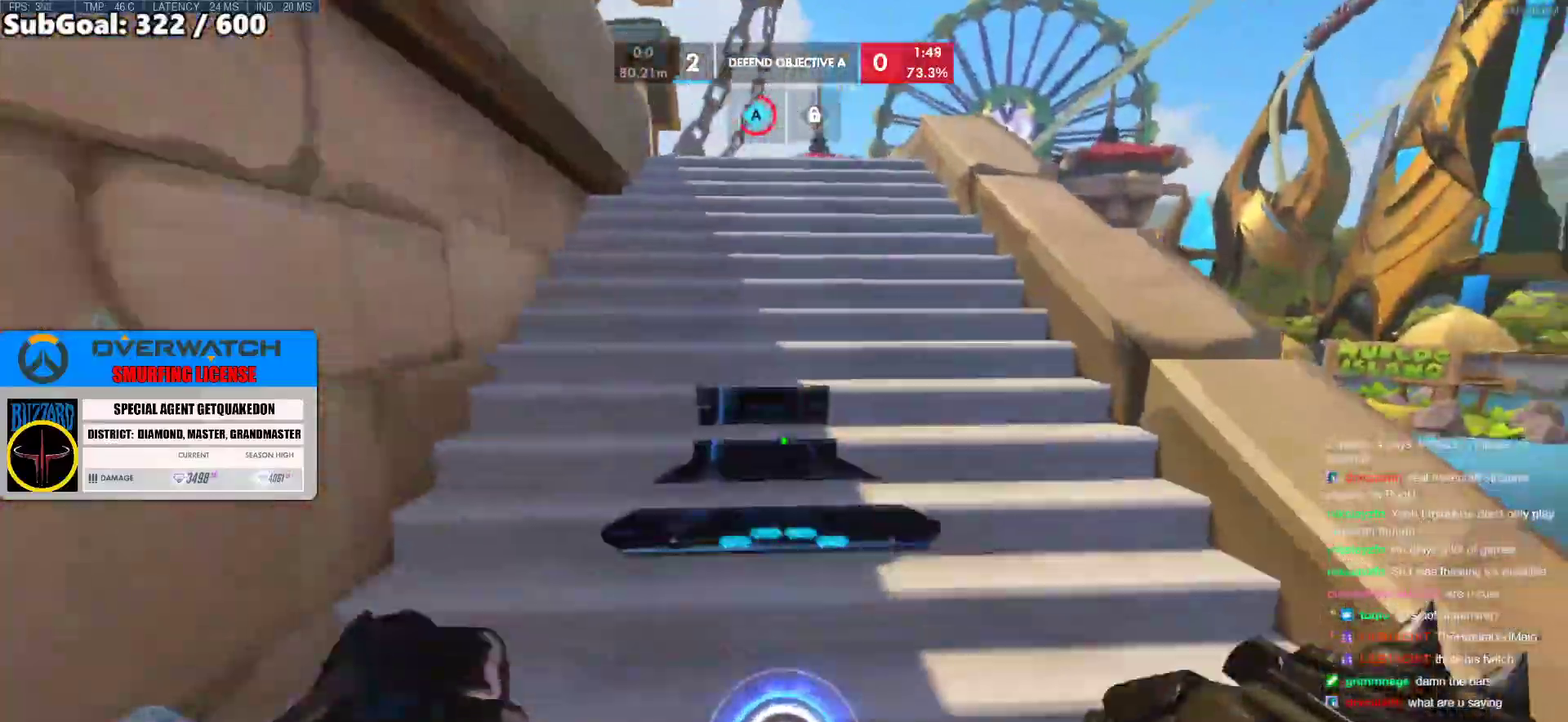
{"keys": ["d", "w"], "mouse": [], "events": [[267, "space", "down"], [400, "space", "up"], [500, "d", "down"]]}
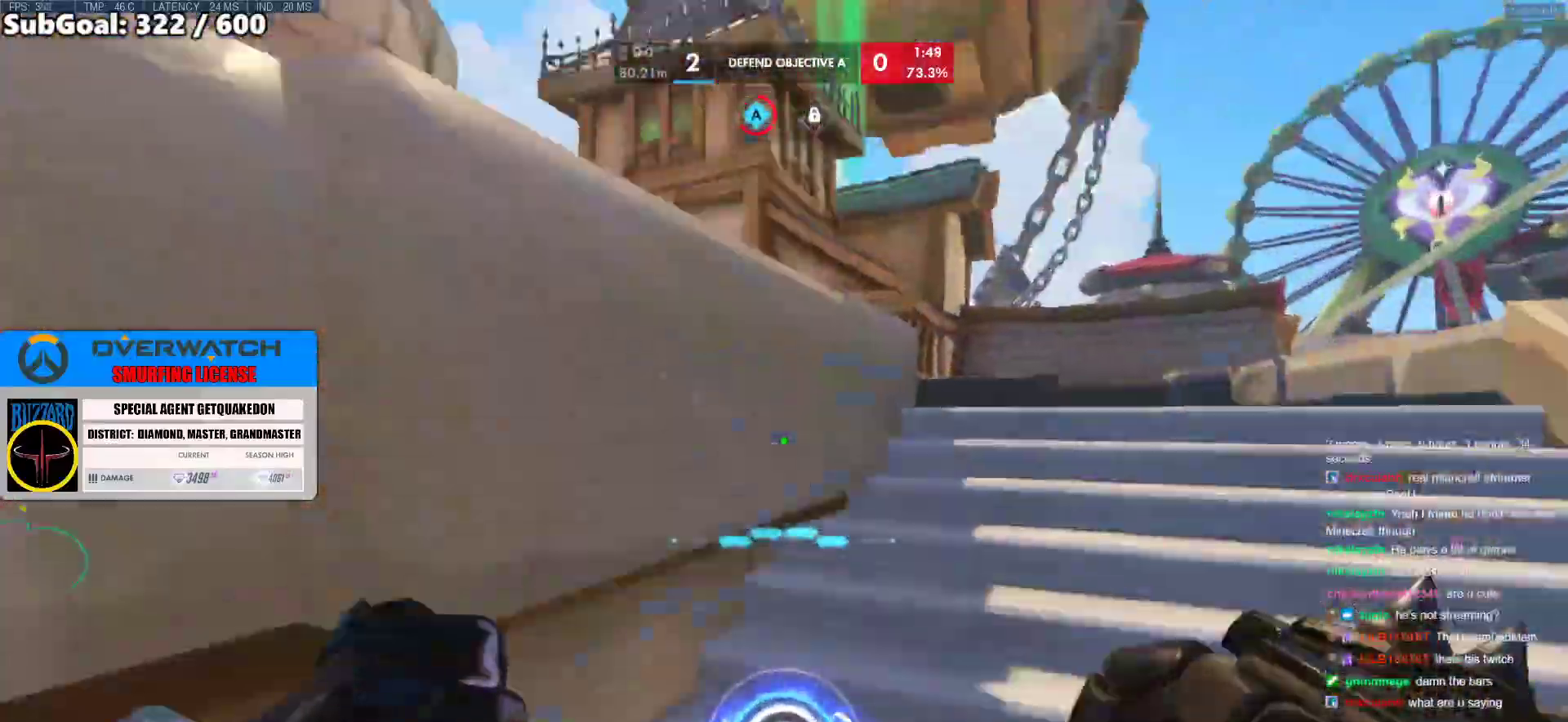
{"keys": ["d", "w"], "mouse": [], "events": []}